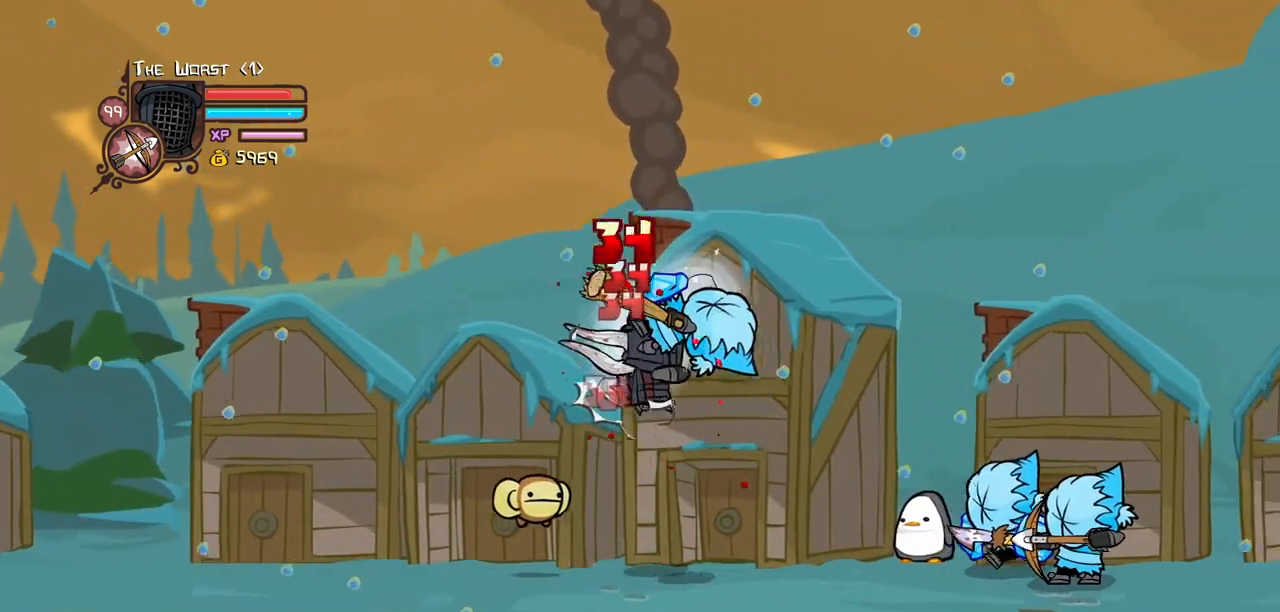
Gameplay with keyboard; each line is a JSON object with the keys held at the frame after it. "events" lists presses ("down") and releases ("up") of "block", "down", "heavy", "item", "iteml", "itemr", "jump", "left", "light", "magic", "right" and "up" between this image and that frame as [ms after this image, input, new state], when the widget could be followed in between. No other keys are recorded. Mouse input is not recorded. Key names are as the overlay labels them; some are game actions (e.g. jump) rather than physical keys.
{"keys": ["right"], "events": [[50, "light", "down"], [234, "light", "up"], [284, "light", "down"], [467, "light", "up"]]}
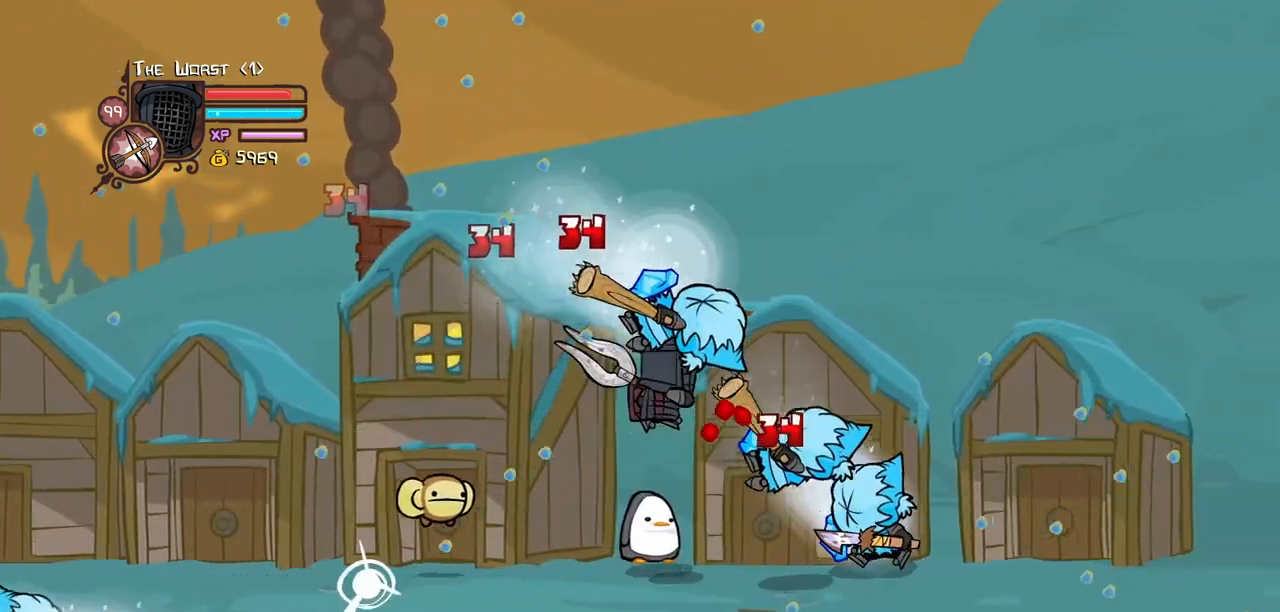
{"keys": ["heavy", "right"], "events": [[17, "light", "down"], [150, "heavy", "down"], [250, "light", "up"], [434, "heavy", "up"], [484, "heavy", "down"]]}
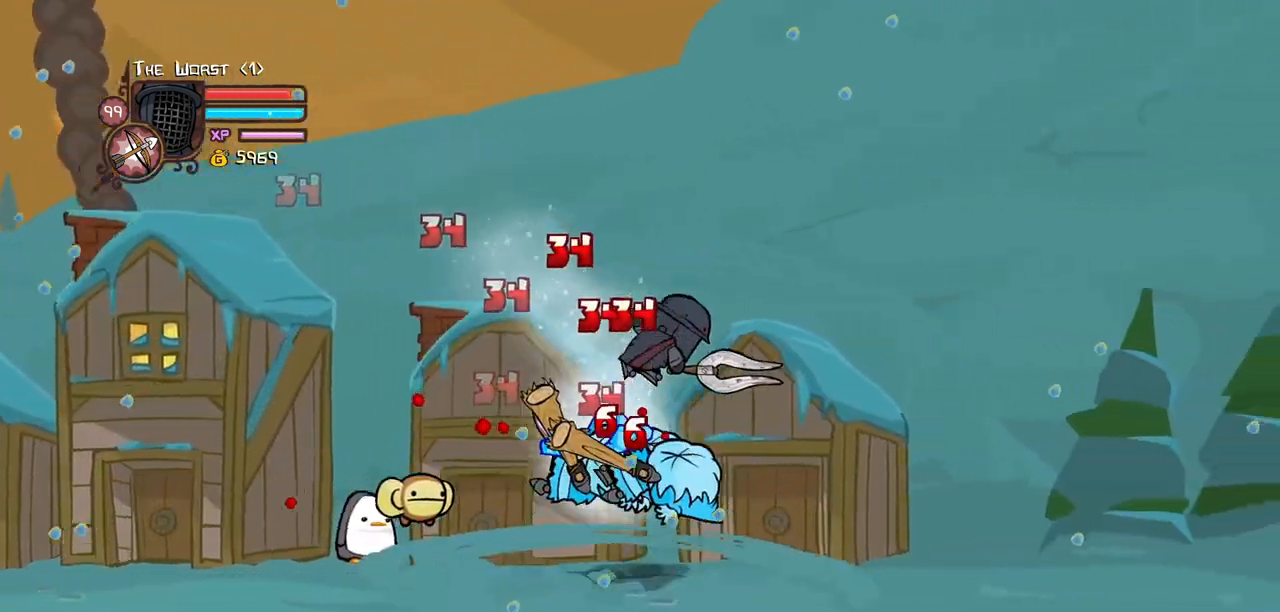
{"keys": ["left", "light"], "events": [[117, "left", "down"], [117, "right", "up"], [217, "heavy", "up"], [250, "left", "up"], [267, "light", "down"], [400, "left", "down"], [450, "light", "up"], [500, "light", "down"]]}
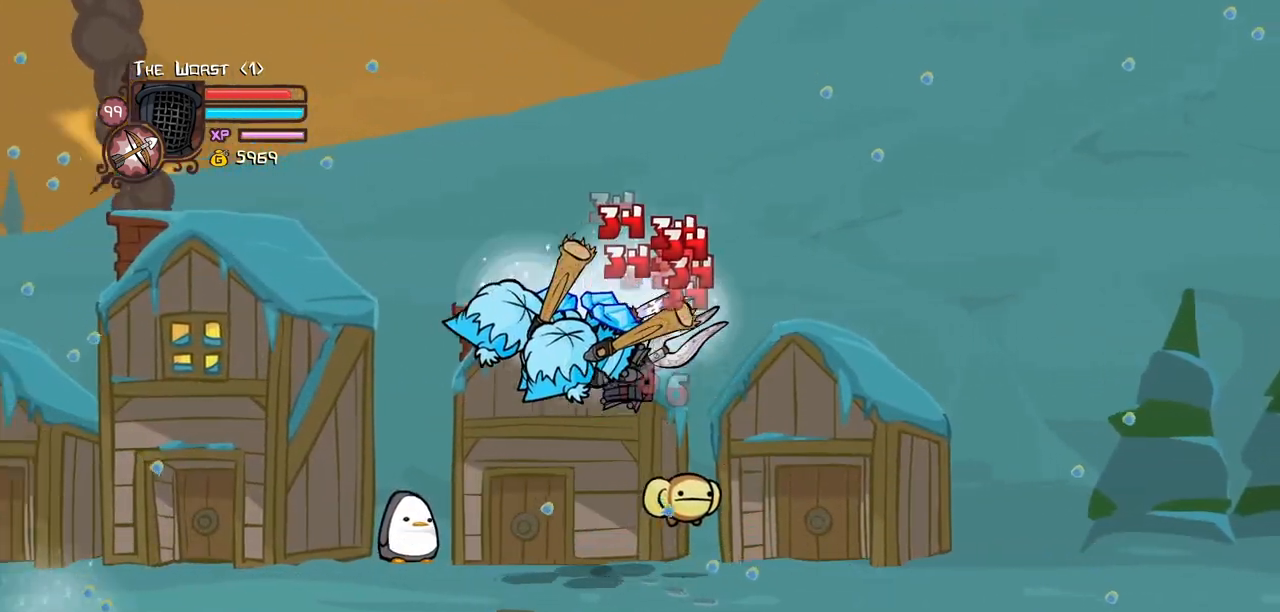
{"keys": [], "events": [[184, "heavy", "down"], [234, "light", "up"], [367, "left", "up"], [417, "heavy", "up"]]}
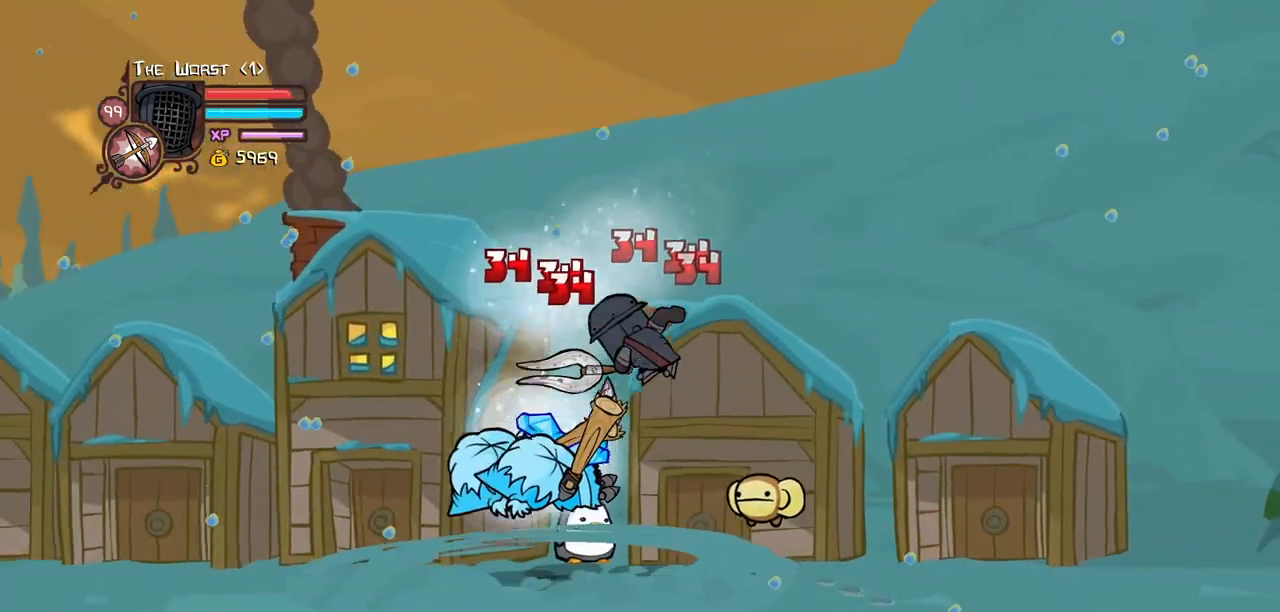
{"keys": ["left"], "events": [[17, "heavy", "down"], [250, "heavy", "up"], [300, "light", "down"], [334, "left", "down"], [434, "light", "up"]]}
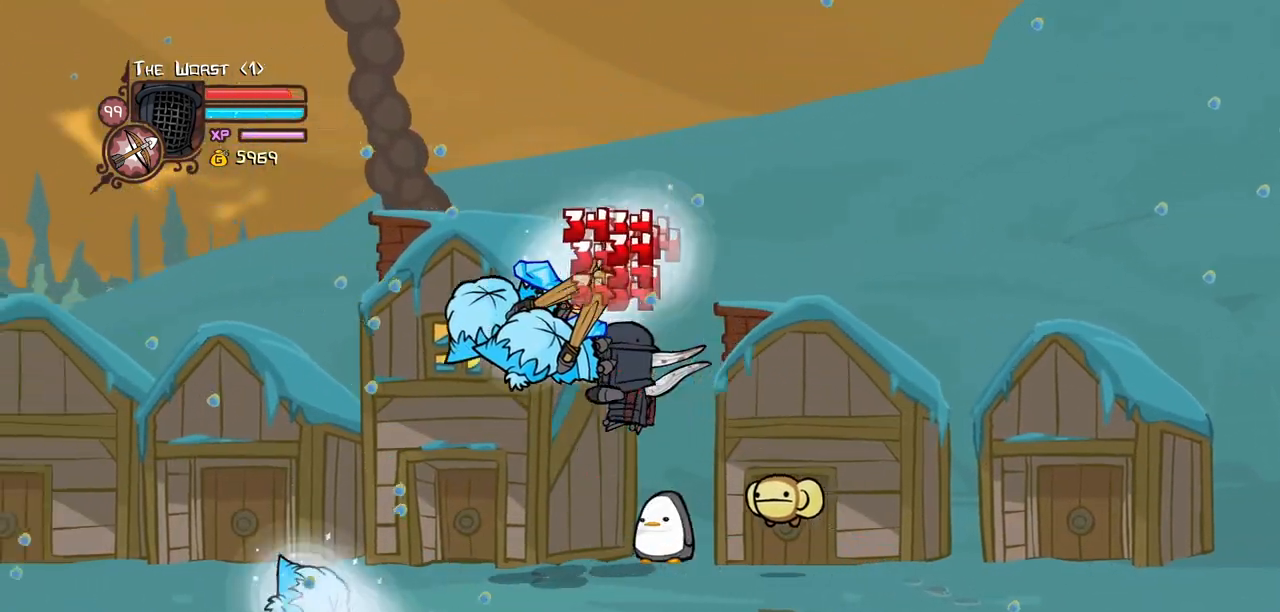
{"keys": [], "events": [[34, "light", "down"], [217, "light", "up"], [267, "heavy", "down"], [500, "heavy", "up"], [500, "left", "up"]]}
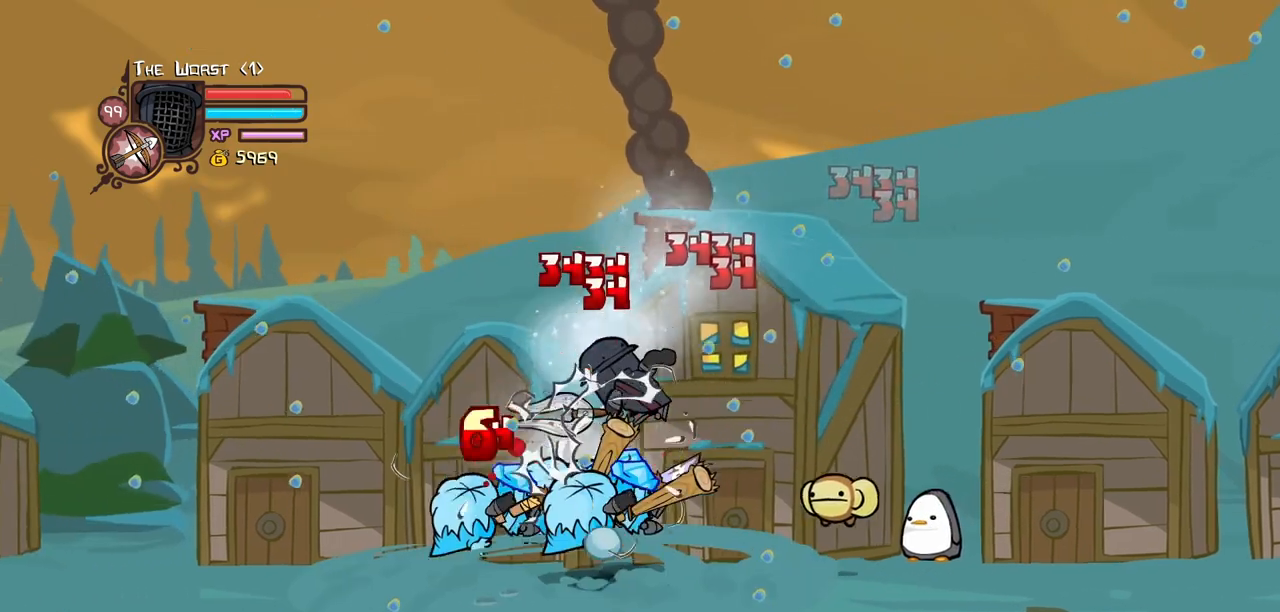
{"keys": ["left"], "events": [[50, "heavy", "down"], [284, "heavy", "up"], [334, "light", "down"], [367, "left", "down"], [467, "light", "up"]]}
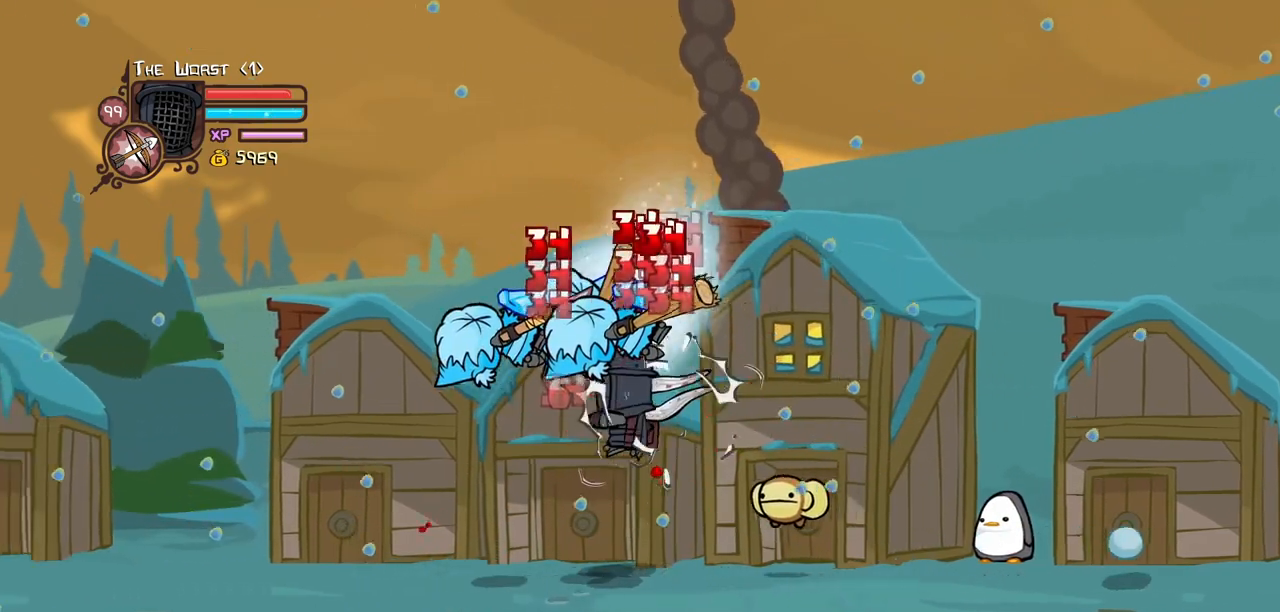
{"keys": [], "events": [[17, "light", "down"], [150, "heavy", "down"], [300, "light", "up"], [384, "left", "up"], [484, "heavy", "up"]]}
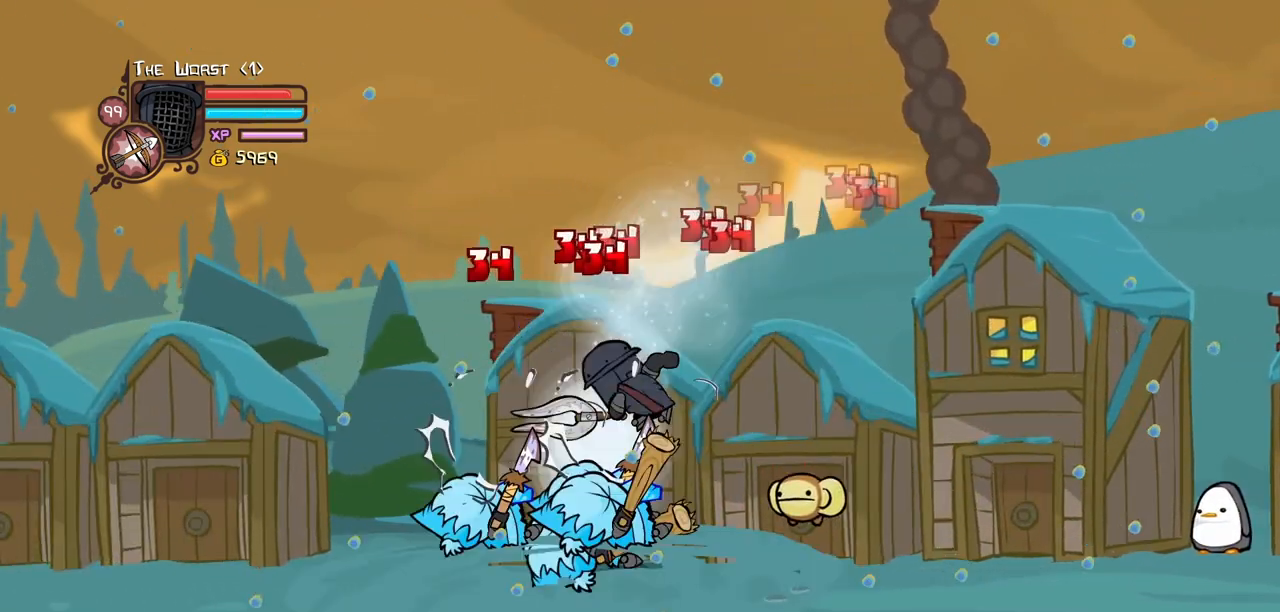
{"keys": ["left", "light"], "events": [[34, "heavy", "down"], [267, "heavy", "up"], [317, "left", "down"], [317, "light", "down"], [400, "light", "up"], [500, "light", "down"]]}
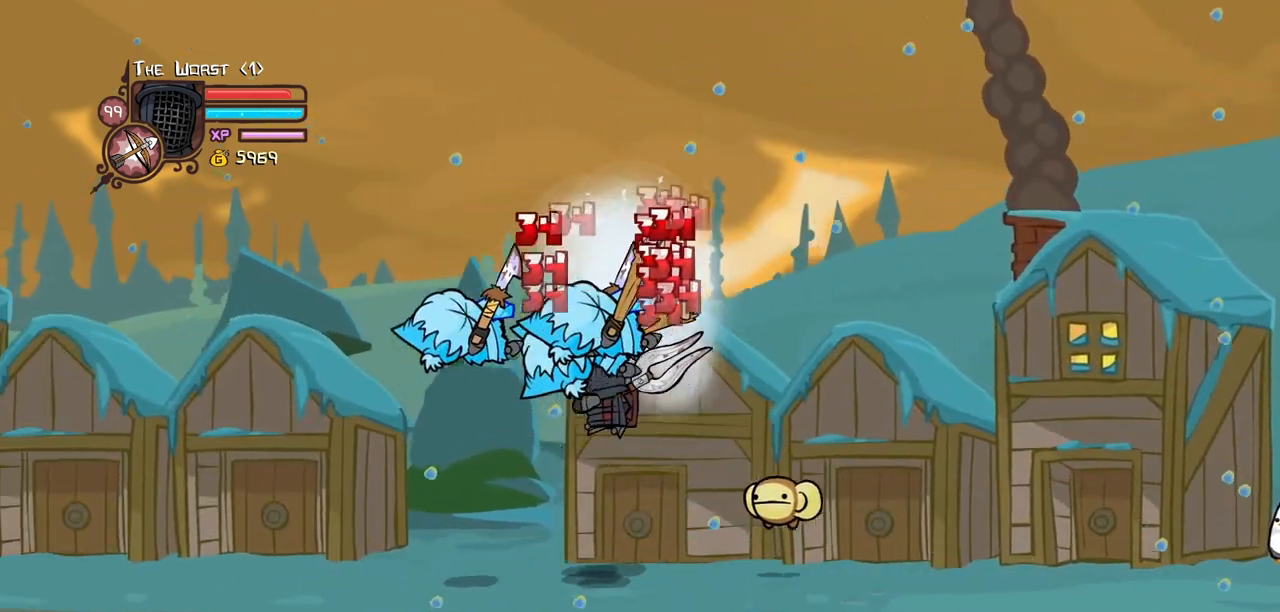
{"keys": []}
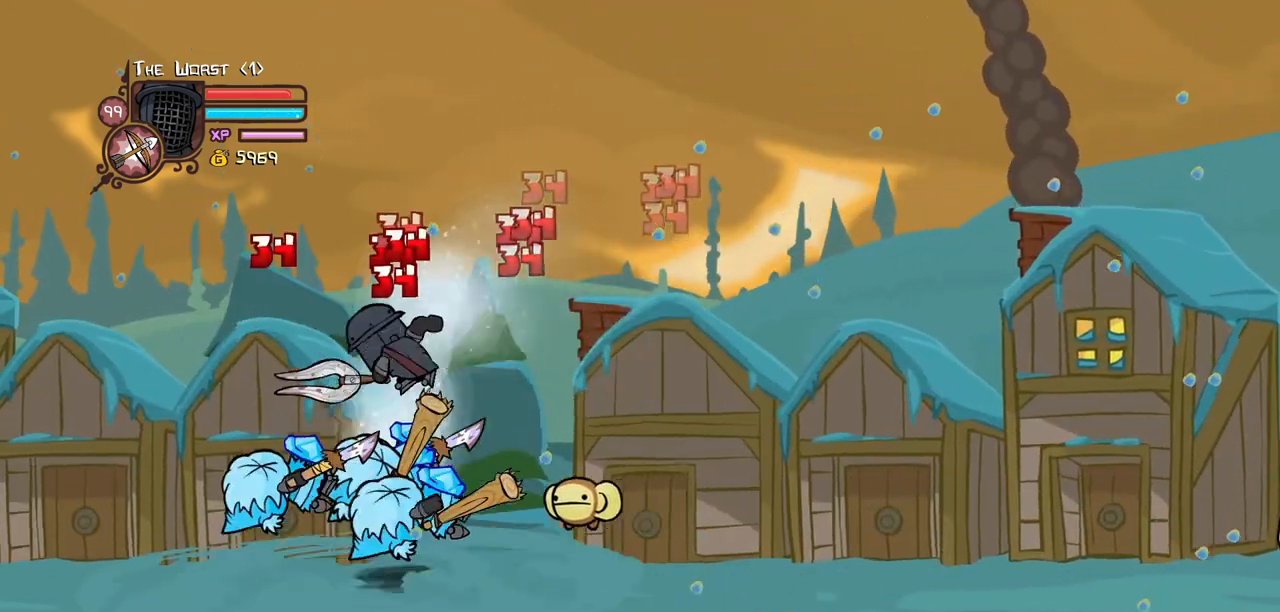
{"keys": ["left"], "events": [[17, "heavy", "down"], [250, "heavy", "up"], [334, "left", "down"], [334, "light", "down"], [434, "light", "up"]]}
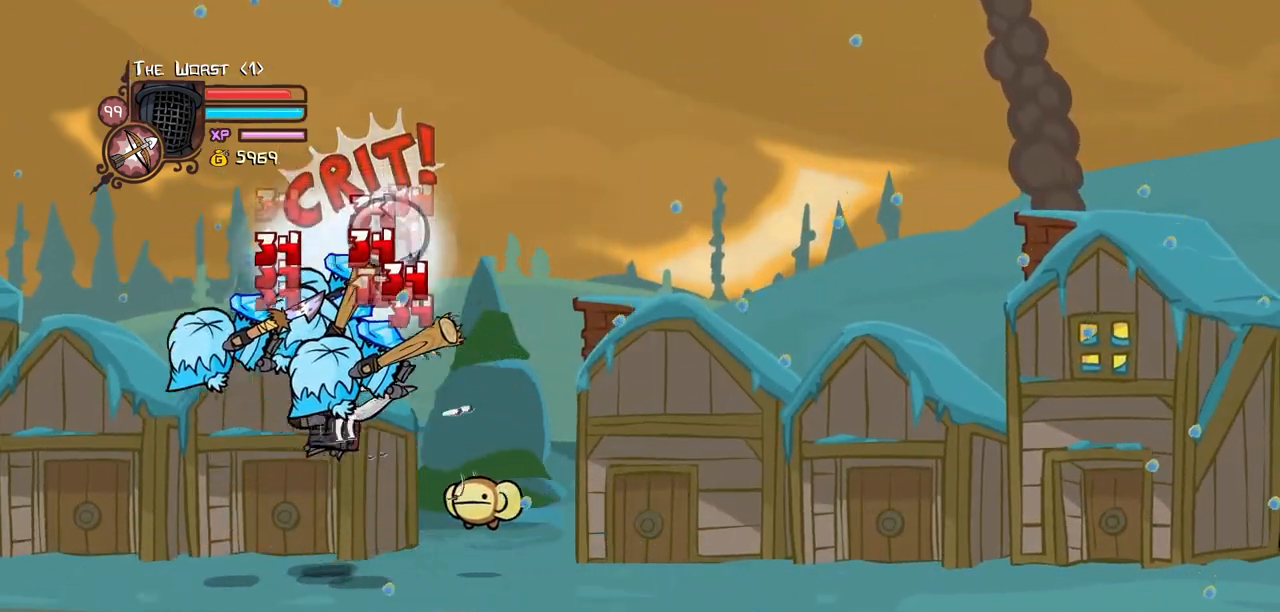
{"keys": ["heavy"], "events": [[34, "light", "down"], [167, "heavy", "down"], [267, "light", "up"], [317, "left", "up"], [450, "heavy", "up"], [500, "heavy", "down"]]}
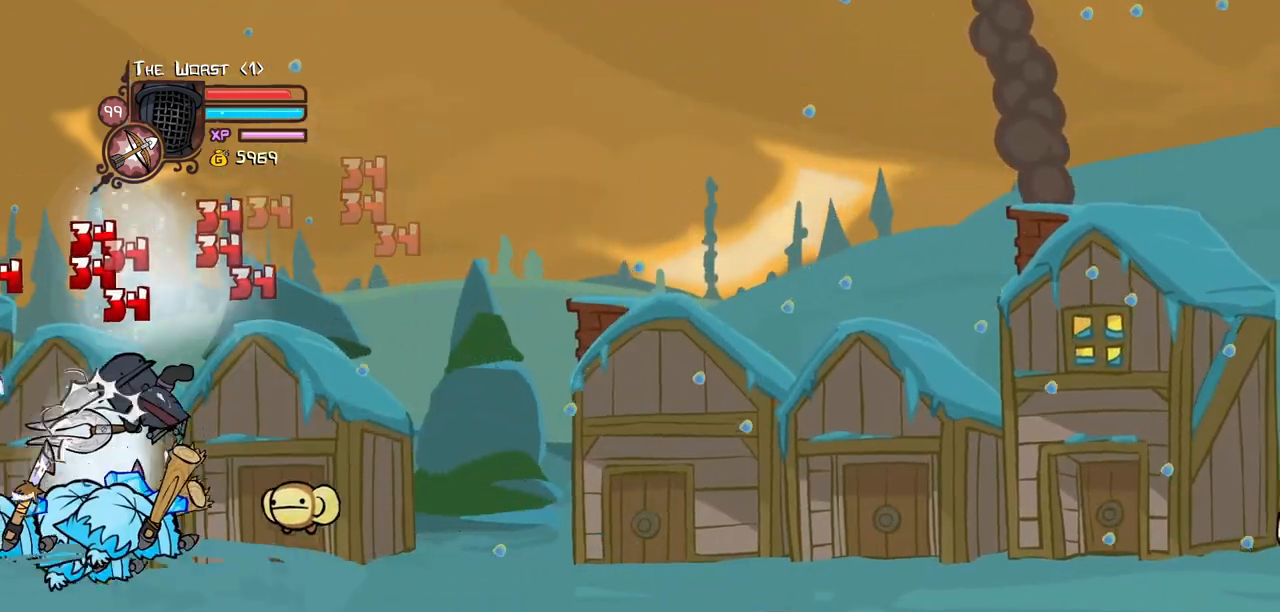
{"keys": []}
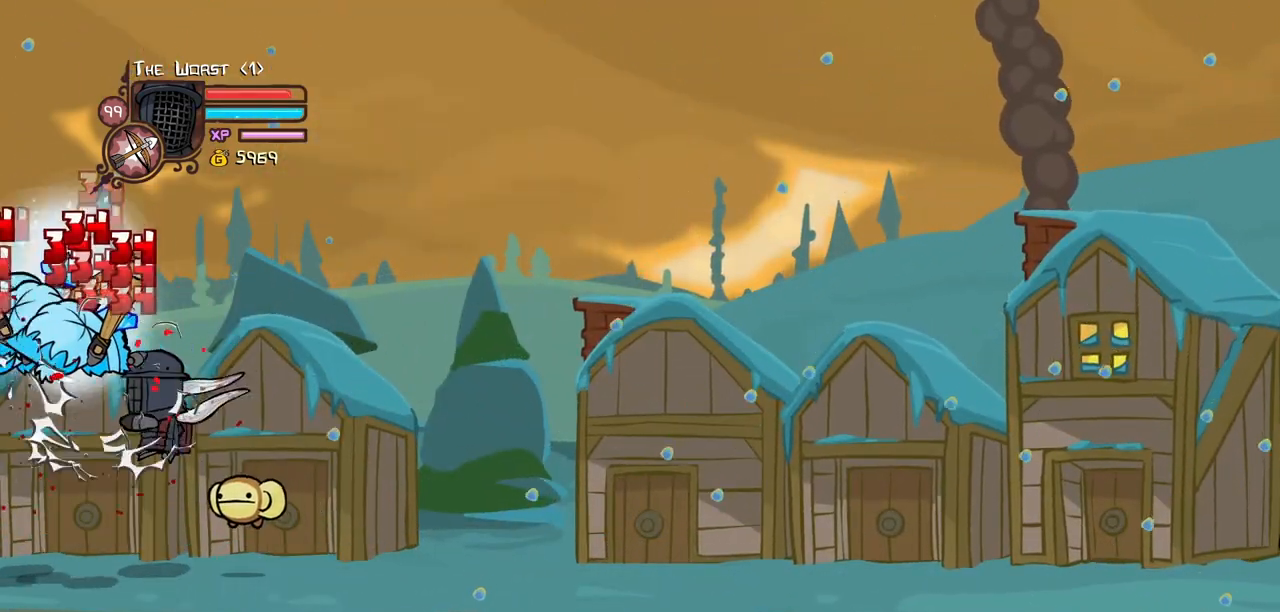
{"keys": [], "events": [[17, "light", "down"], [67, "left", "down"], [200, "heavy", "down"], [200, "light", "up"], [300, "left", "up"], [434, "heavy", "up"]]}
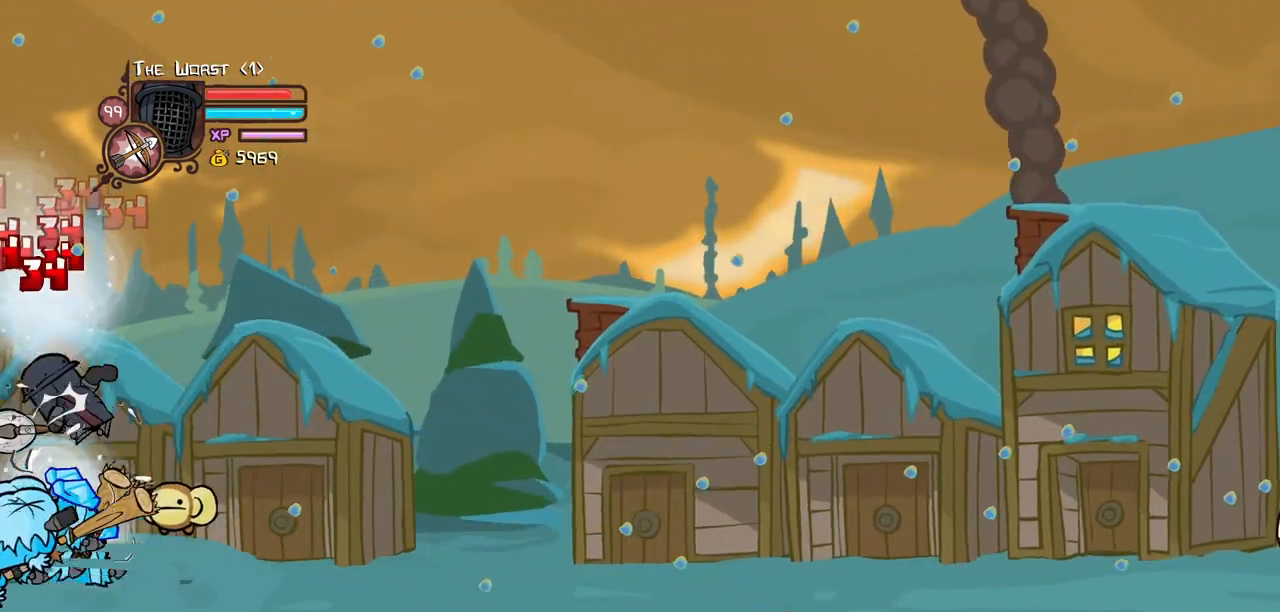
{"keys": ["light"], "events": [[34, "heavy", "down"], [217, "heavy", "up"], [317, "light", "down"], [400, "light", "up"], [500, "light", "down"]]}
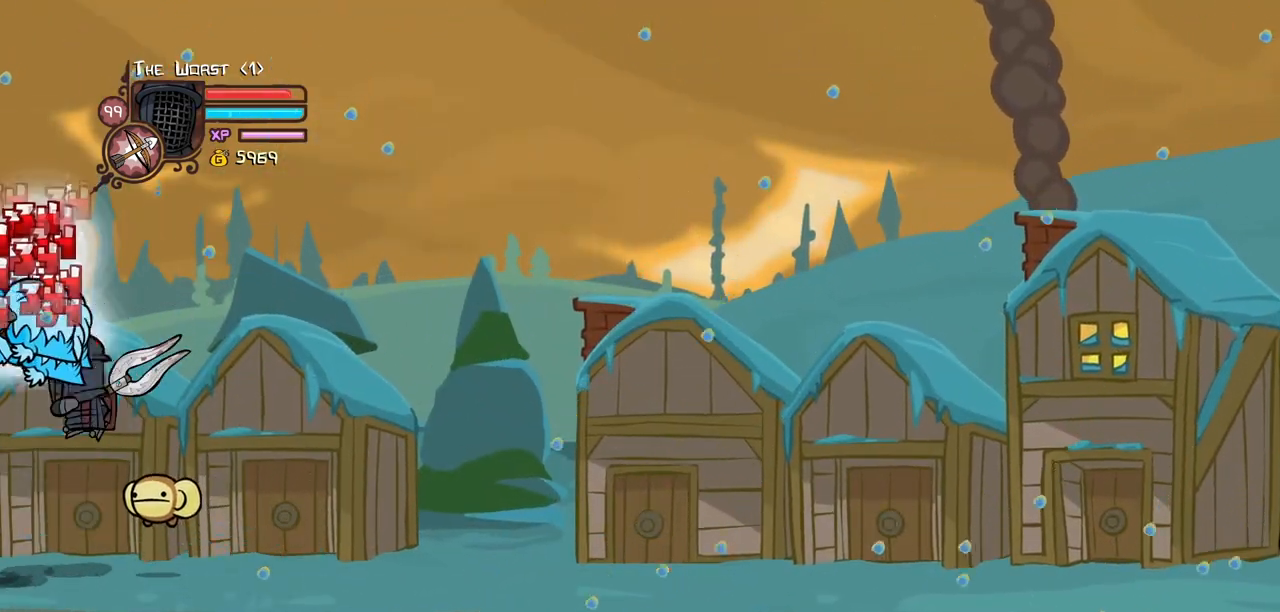
{"keys": ["heavy"], "events": [[100, "right", "down"], [134, "heavy", "down"], [184, "light", "up"], [234, "right", "up"], [417, "heavy", "up"], [467, "heavy", "down"]]}